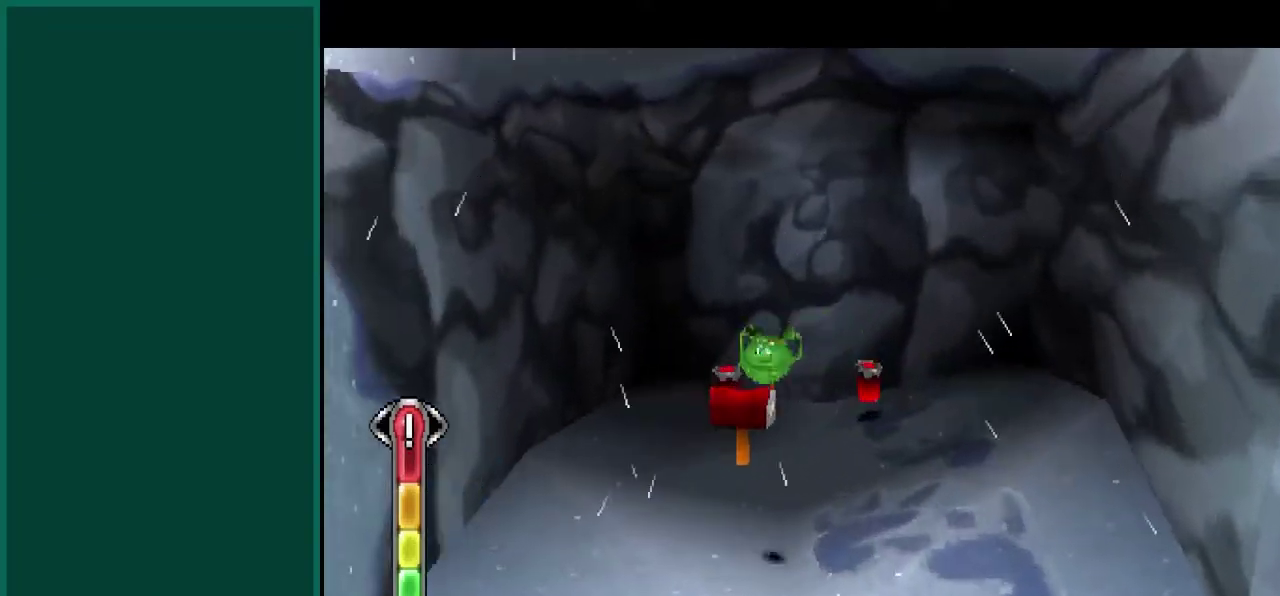
Gameplay with a controller (PlayStation layout); each line is a JSON object with the inputs held at the frame after it. "events" lists button and stick changes between this image and that frame as [ms after this image, input, new state], when the widget could be followed in between. This overlay highlights the sticks when they move; stick clicks (L3) are not distinguishable. Not read: CIRCLE L1 L3 R1 R3 SQUARE.
{"buttons": ["R2"], "left_stick": "left", "events": [[217, "left_stick", "center"], [500, "left_stick", "left"]]}
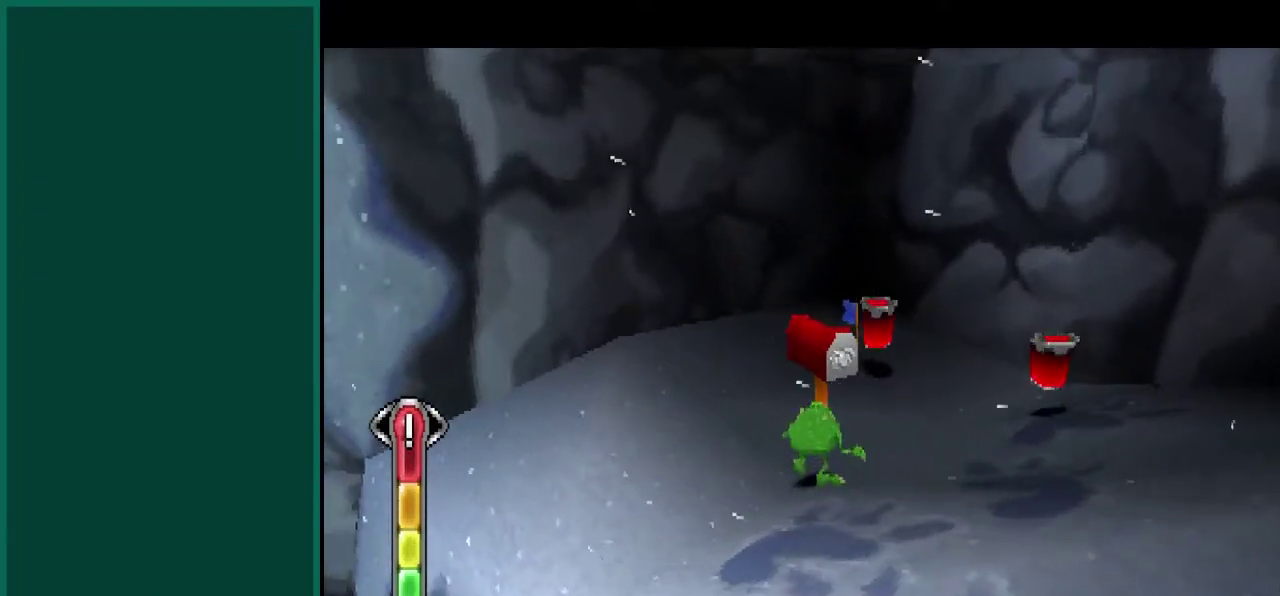
{"buttons": [], "left_stick": "left", "events": [[383, "R2", "up"]]}
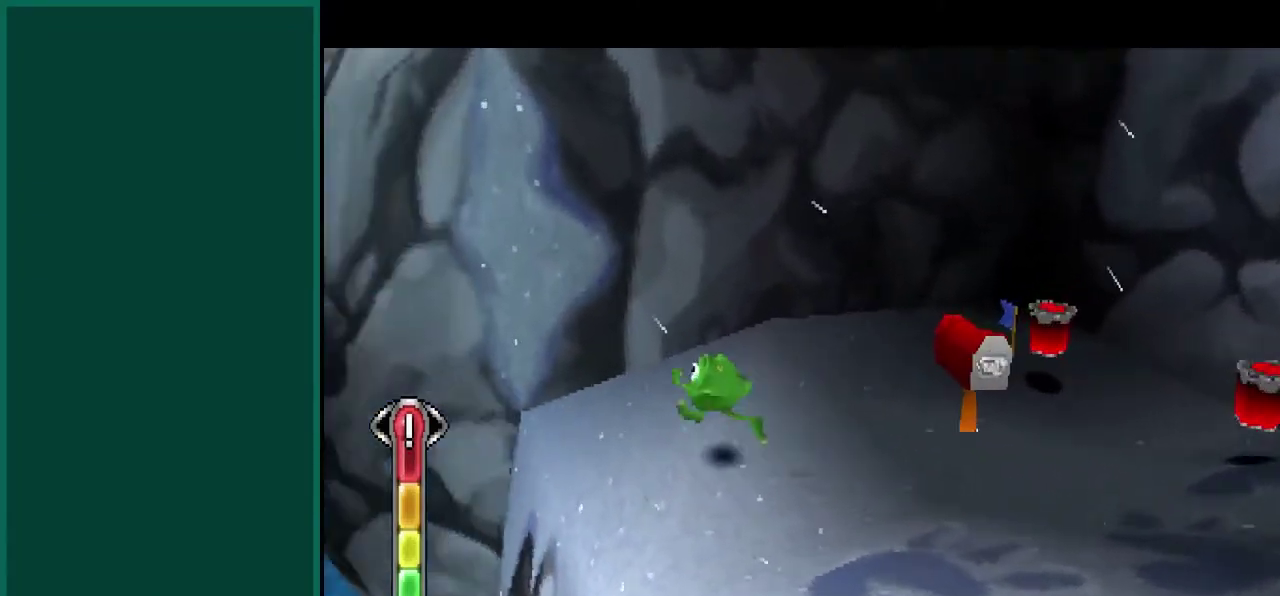
{"buttons": [], "left_stick": "up-left", "events": [[150, "CROSS", "down"], [300, "CROSS", "up"], [433, "left_stick", "up-left"]]}
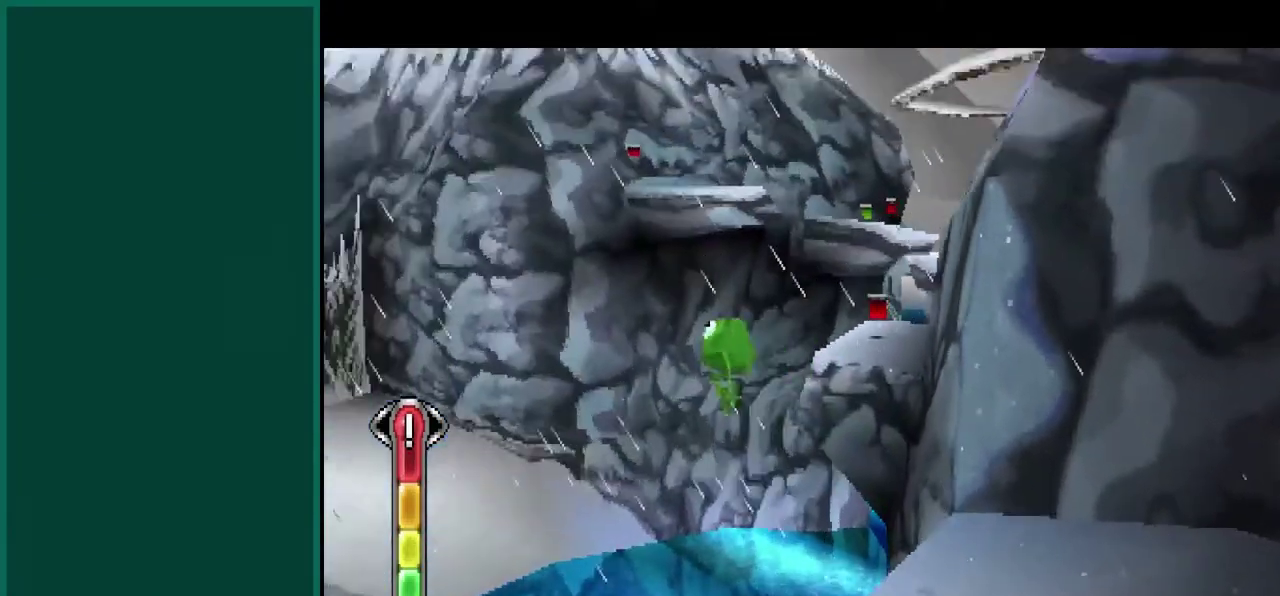
{"buttons": [], "left_stick": "center", "events": [[67, "left_stick", "up"], [217, "left_stick", "center"]]}
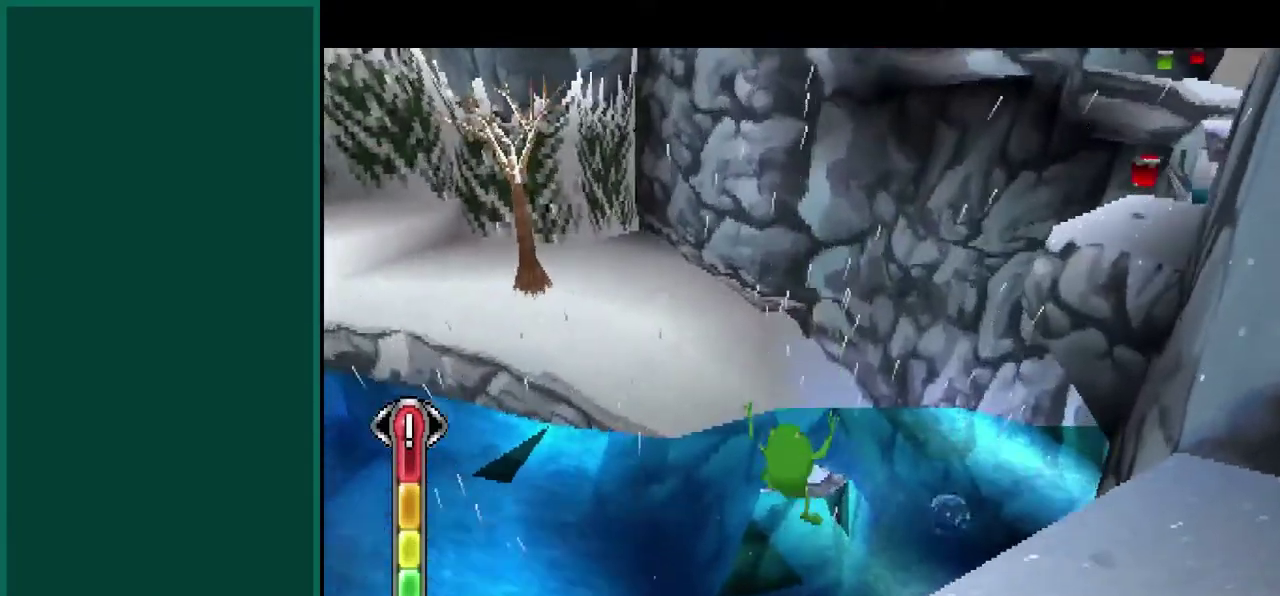
{"buttons": [], "left_stick": "up-right", "events": [[167, "CROSS", "down"], [167, "left_stick", "right"], [217, "left_stick", "up-right"], [267, "CROSS", "up"]]}
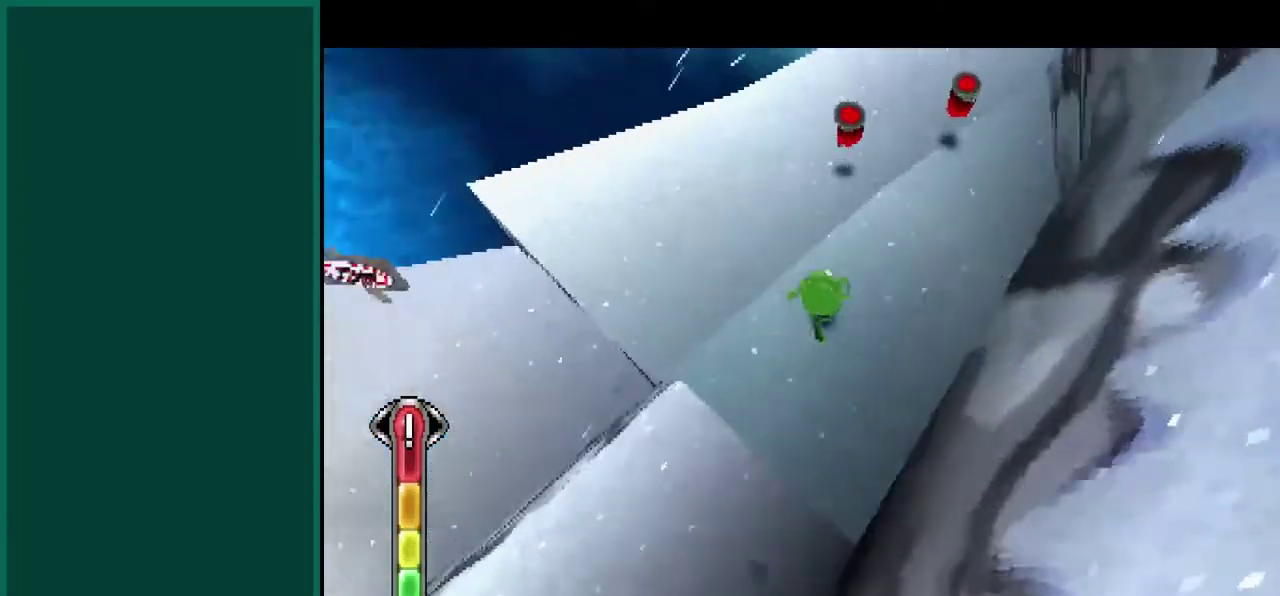
{"buttons": [], "left_stick": "left", "events": [[183, "left_stick", "up"], [233, "CROSS", "down"], [267, "left_stick", "up-left"], [383, "left_stick", "left"], [483, "CROSS", "up"]]}
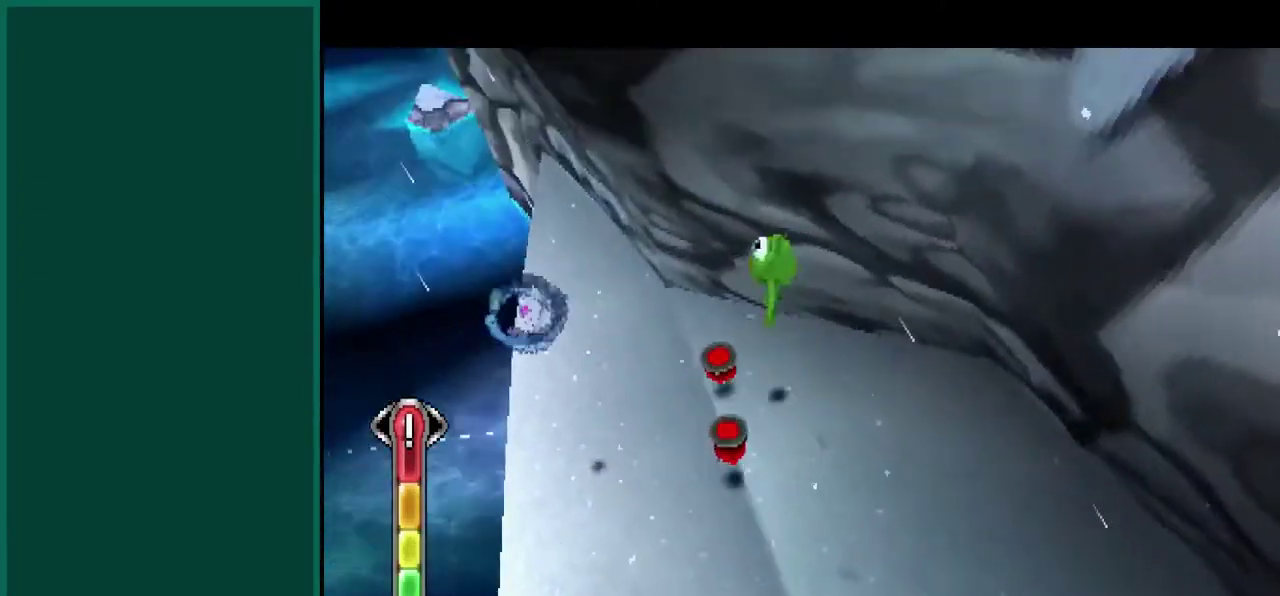
{"buttons": ["CROSS"], "left_stick": "center", "events": [[117, "left_stick", "down-left"], [383, "CROSS", "down"], [400, "left_stick", "down-right"], [467, "left_stick", "center"]]}
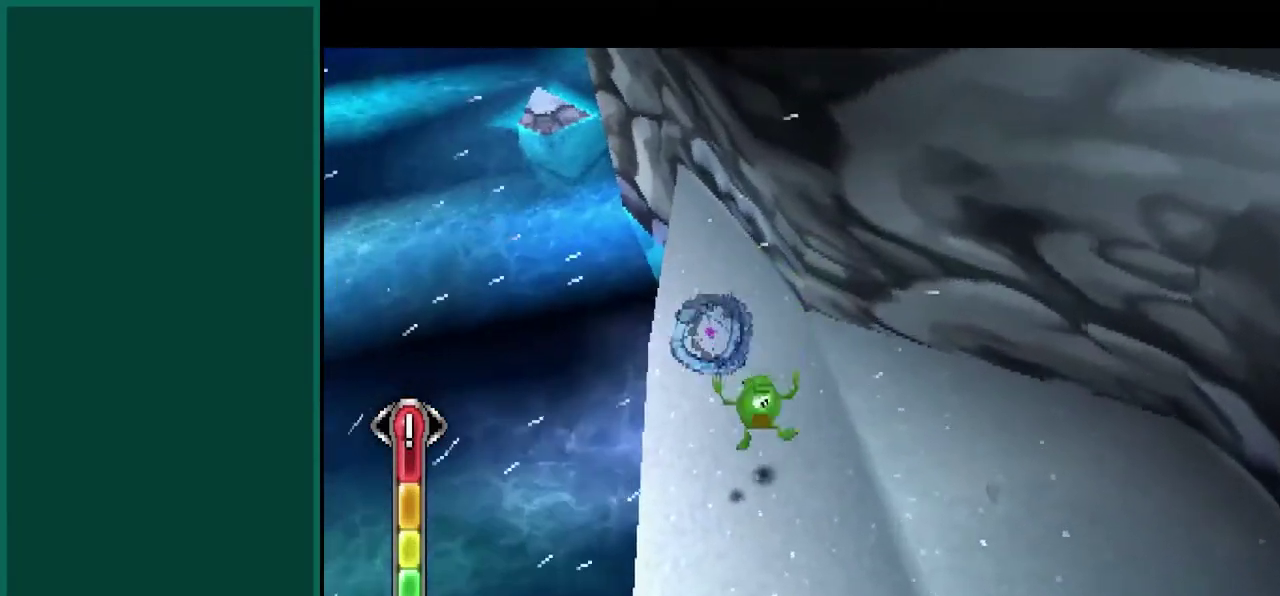
{"buttons": ["CROSS"], "left_stick": "center", "events": [[133, "CROSS", "up"], [350, "CROSS", "down"]]}
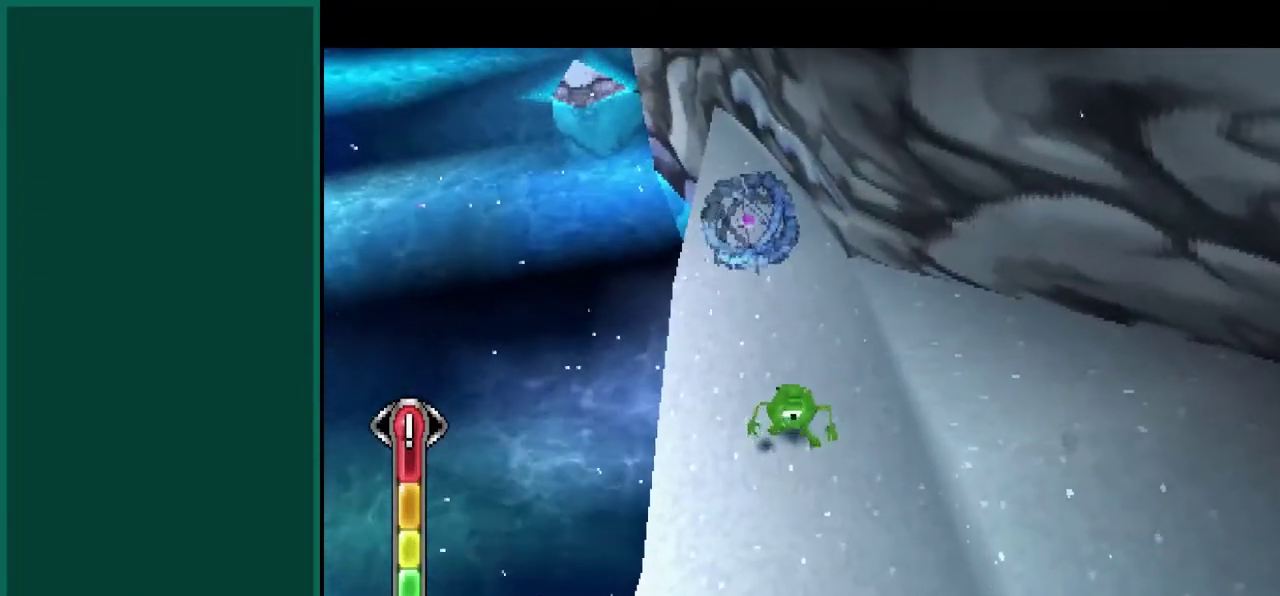
{"buttons": [], "left_stick": "center", "events": [[50, "CROSS", "up"], [117, "CROSS", "down"], [417, "CROSS", "up"]]}
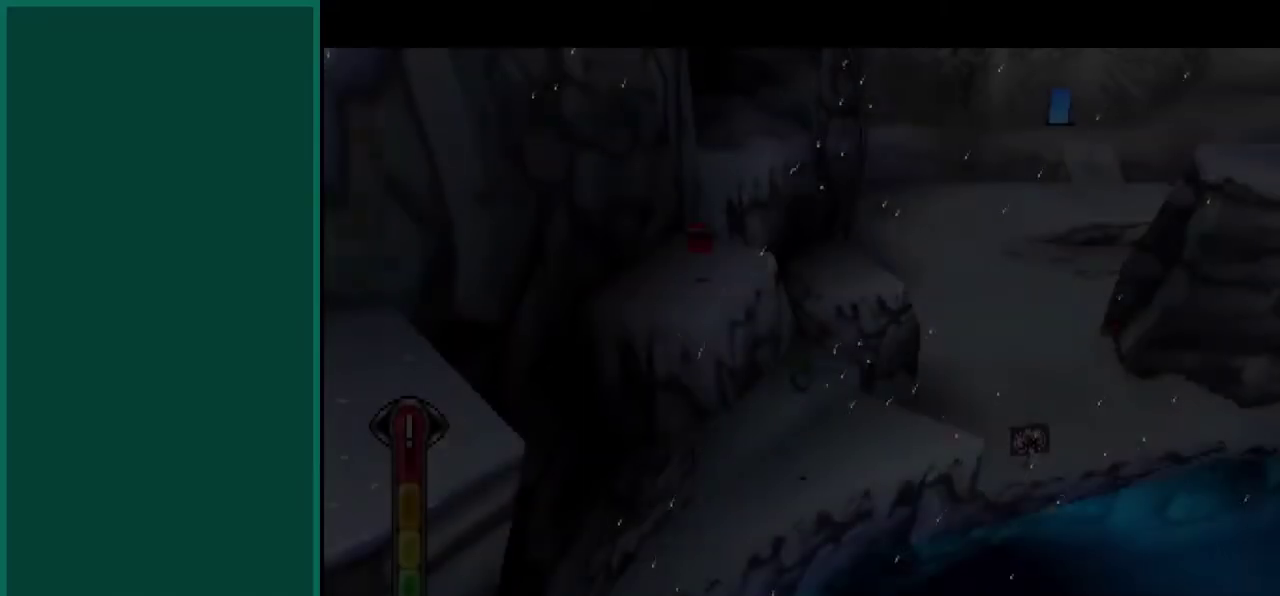
{"buttons": [], "left_stick": "center", "events": []}
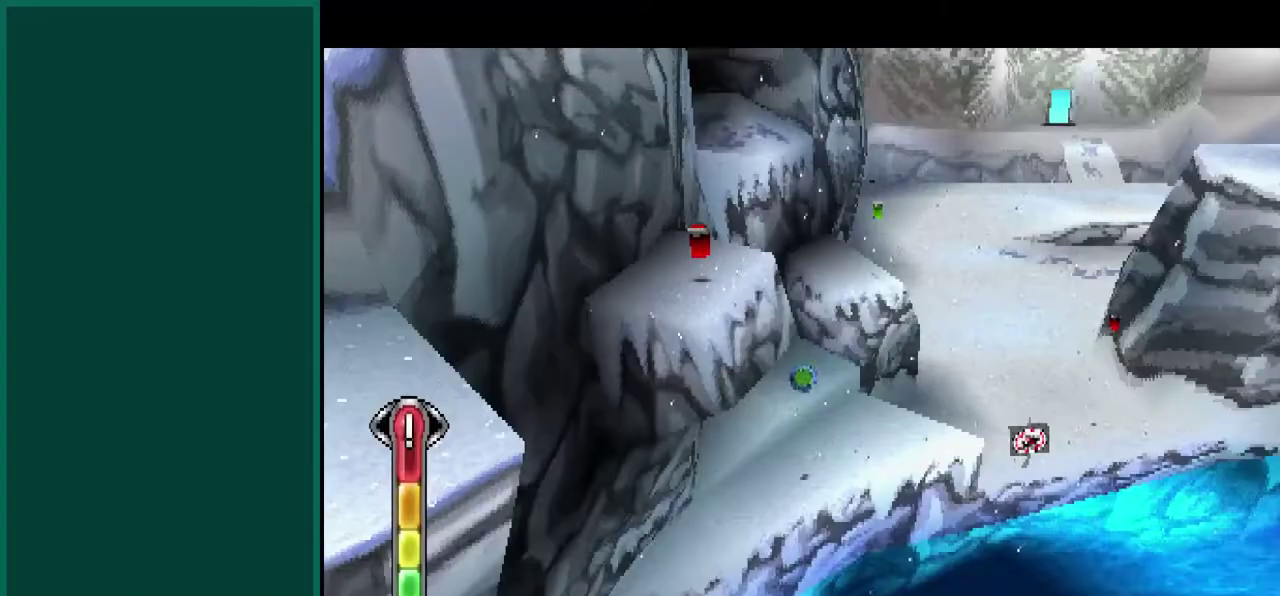
{"buttons": [], "left_stick": "center", "events": []}
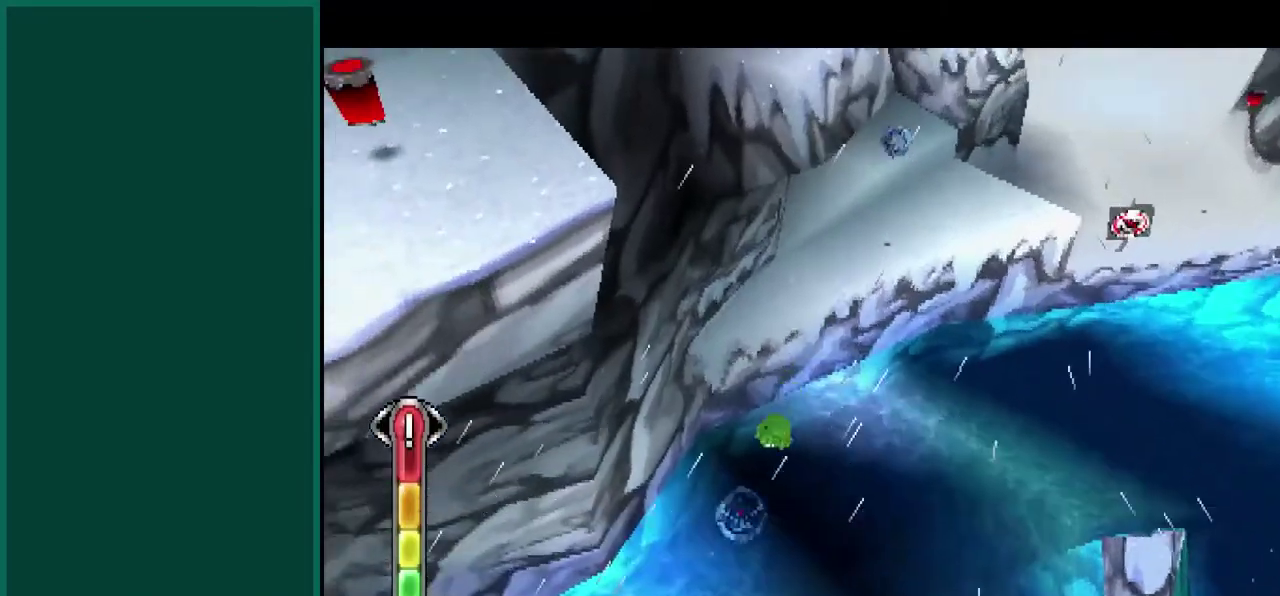
{"buttons": [], "left_stick": "center", "events": []}
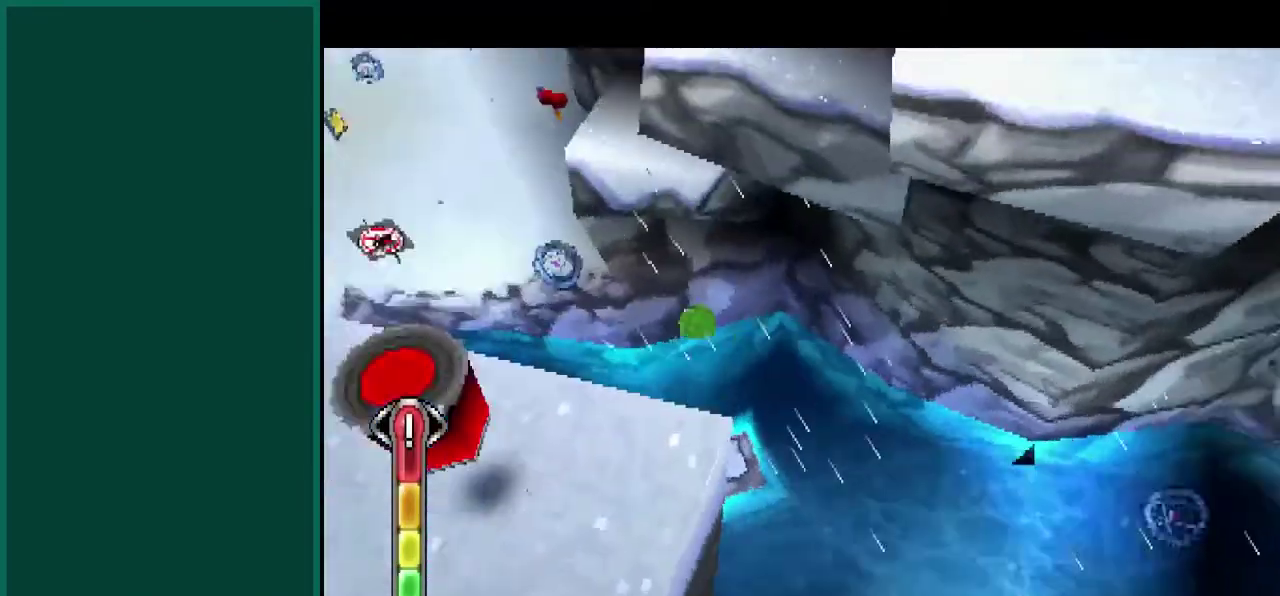
{"buttons": [], "left_stick": "center", "events": []}
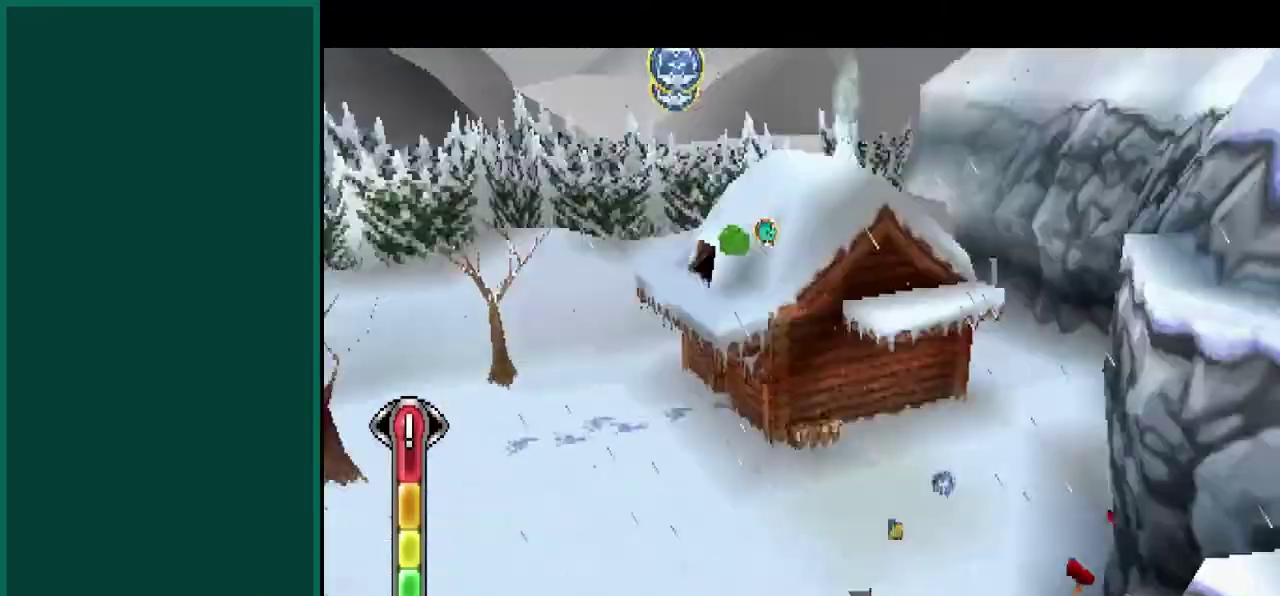
{"buttons": [], "left_stick": "center", "events": []}
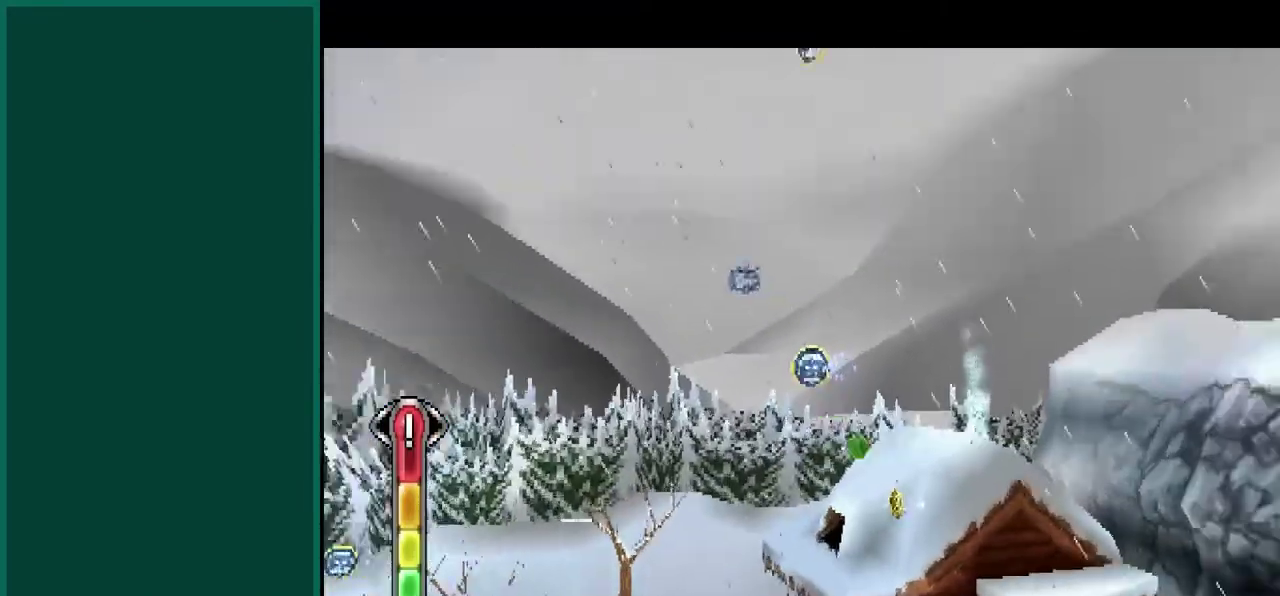
{"buttons": [], "left_stick": "center", "events": []}
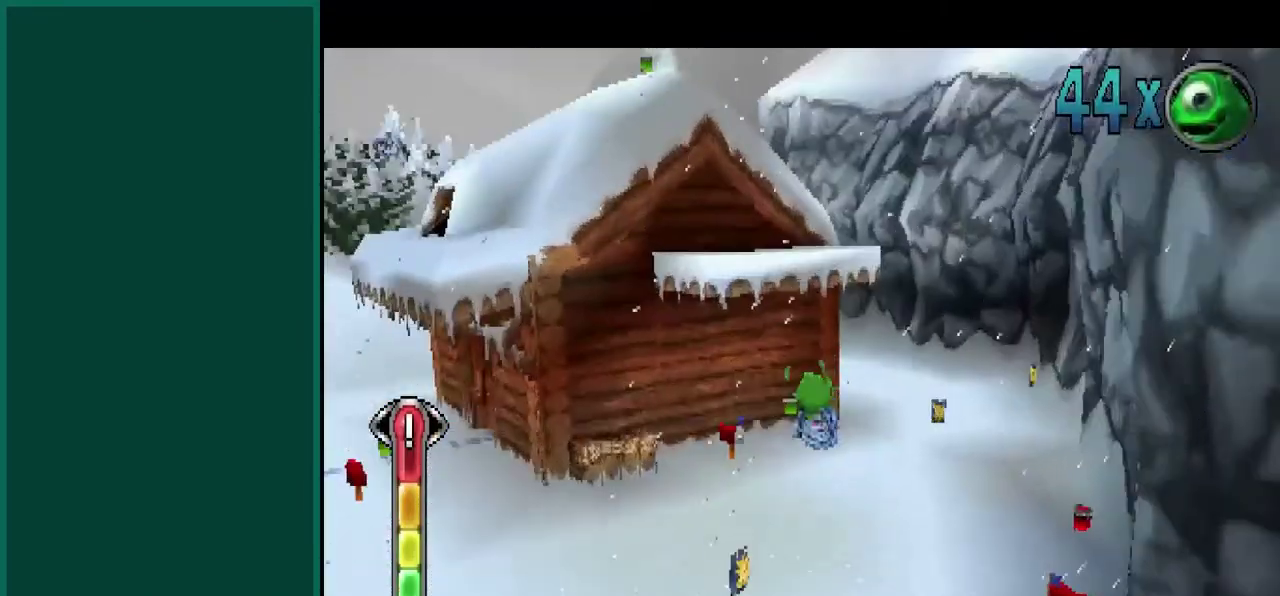
{"buttons": [], "left_stick": "center", "events": []}
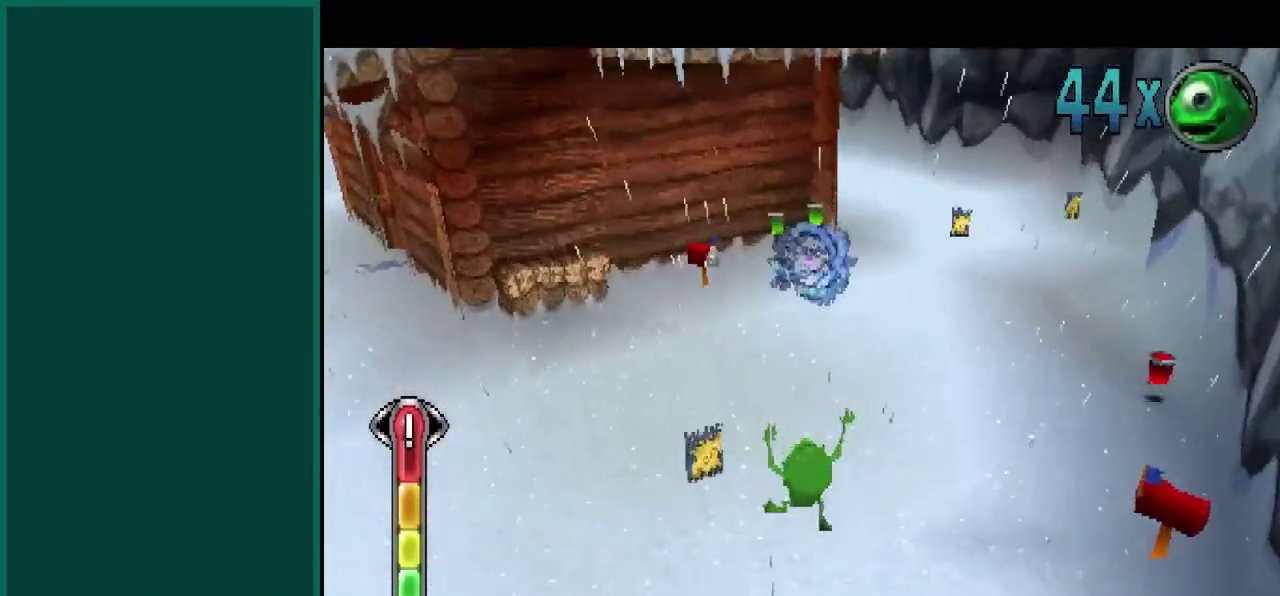
{"buttons": [], "left_stick": "center", "events": []}
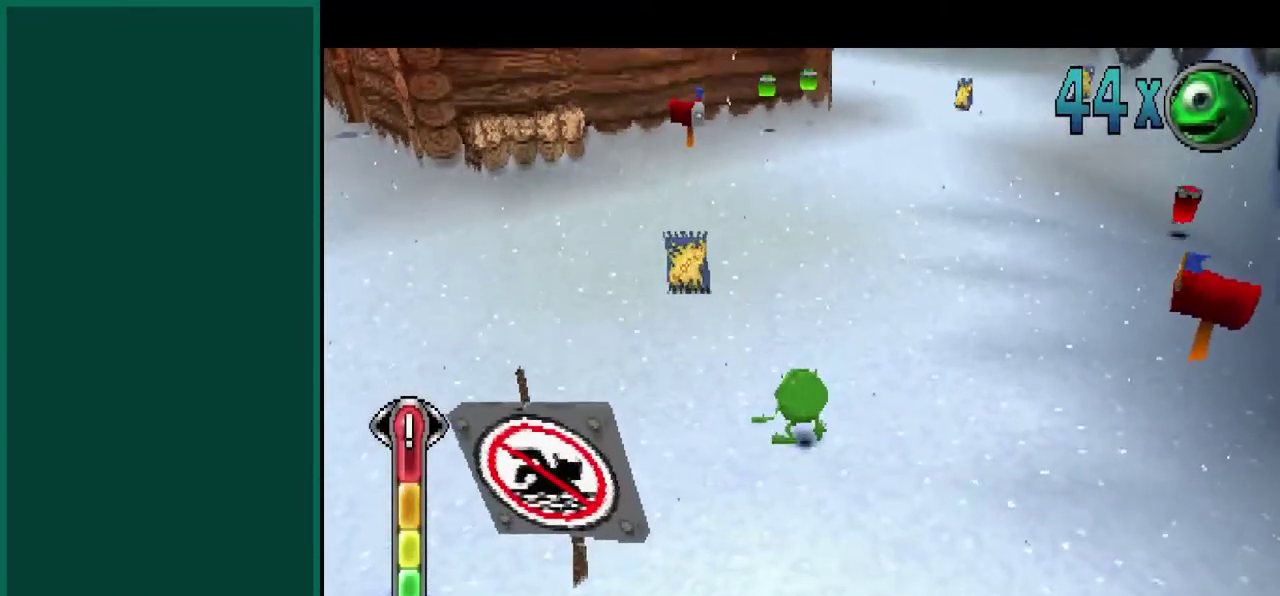
{"buttons": [], "left_stick": "up-left", "events": [[50, "left_stick", "up-left"]]}
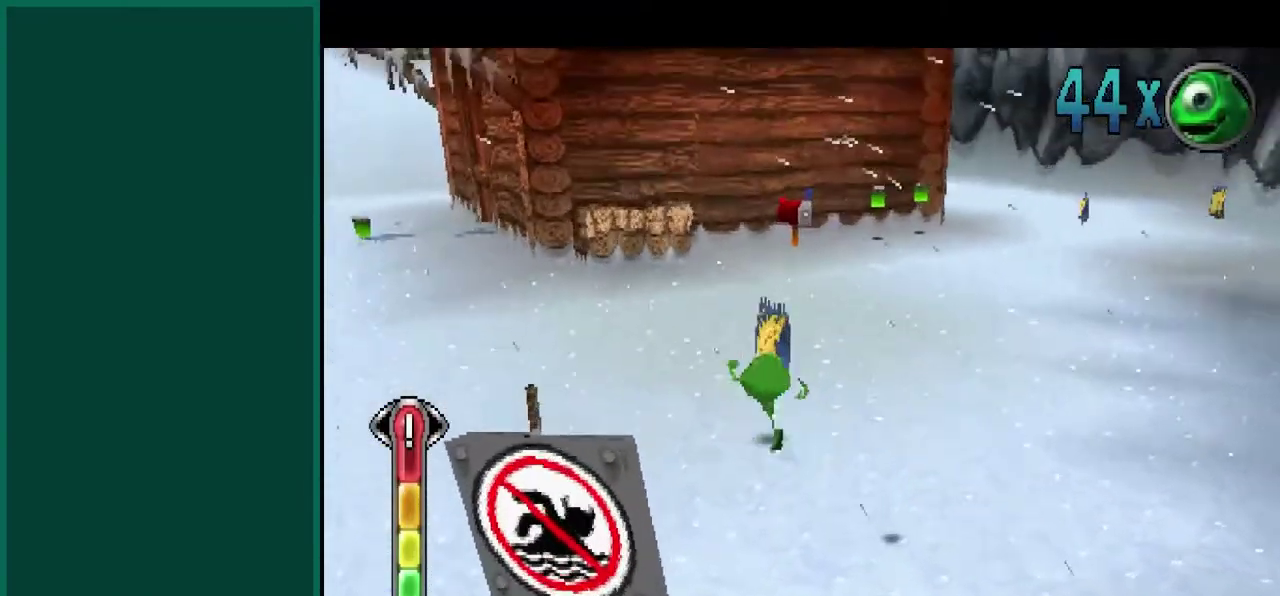
{"buttons": ["R2"], "left_stick": "up-left", "events": [[33, "R2", "down"], [150, "left_stick", "up"], [367, "left_stick", "up-left"]]}
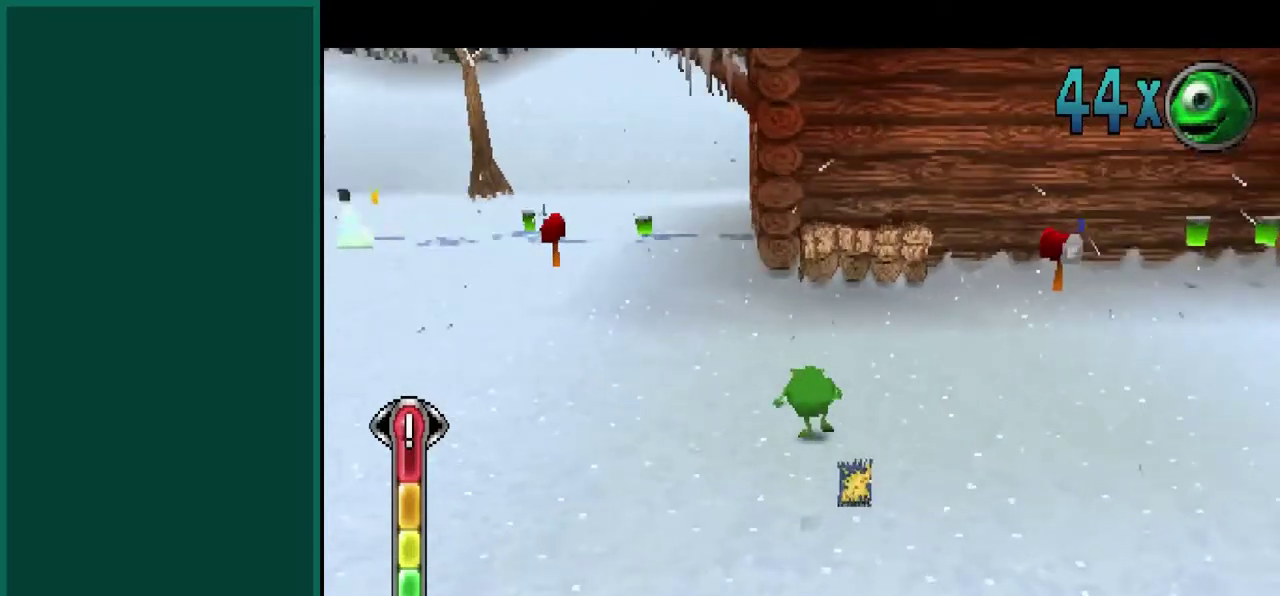
{"buttons": [], "left_stick": "up"}